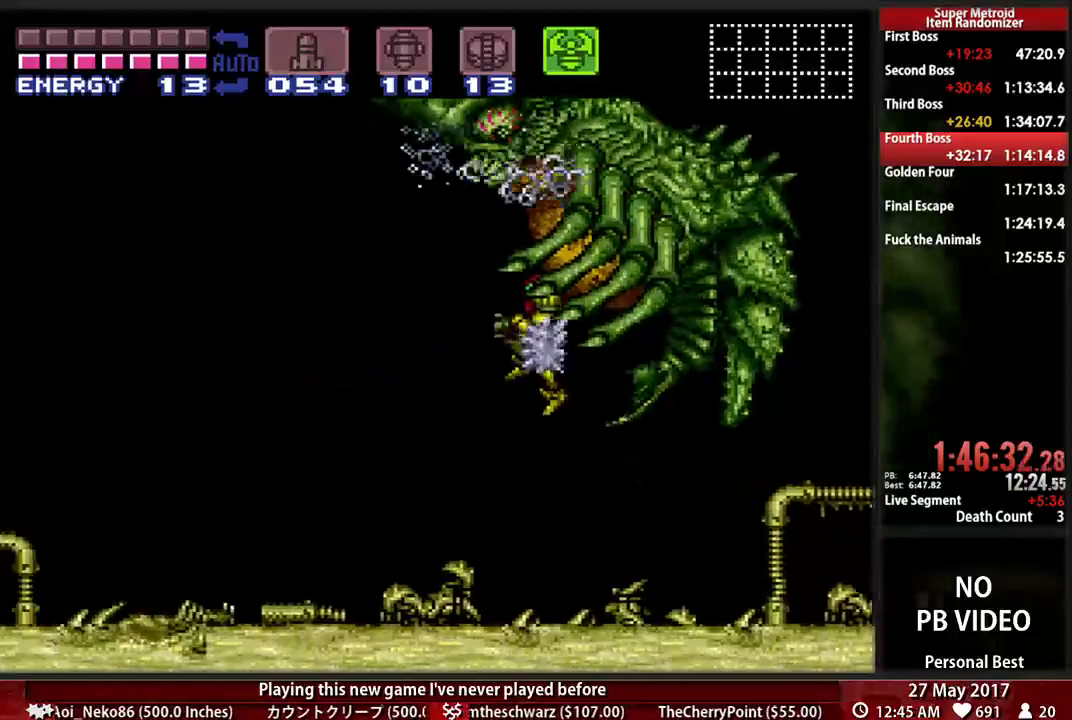
Gameplay with a controller (Nintendo layout); each line is a JSON object with the inputs held at the frame after it. "events" lists button and stick changes between this image and that frame as [ms after this image, input, new state], when the widget could be followed in between. Not read: L3 R3 SELECT START.
{"buttons": ["X"]}
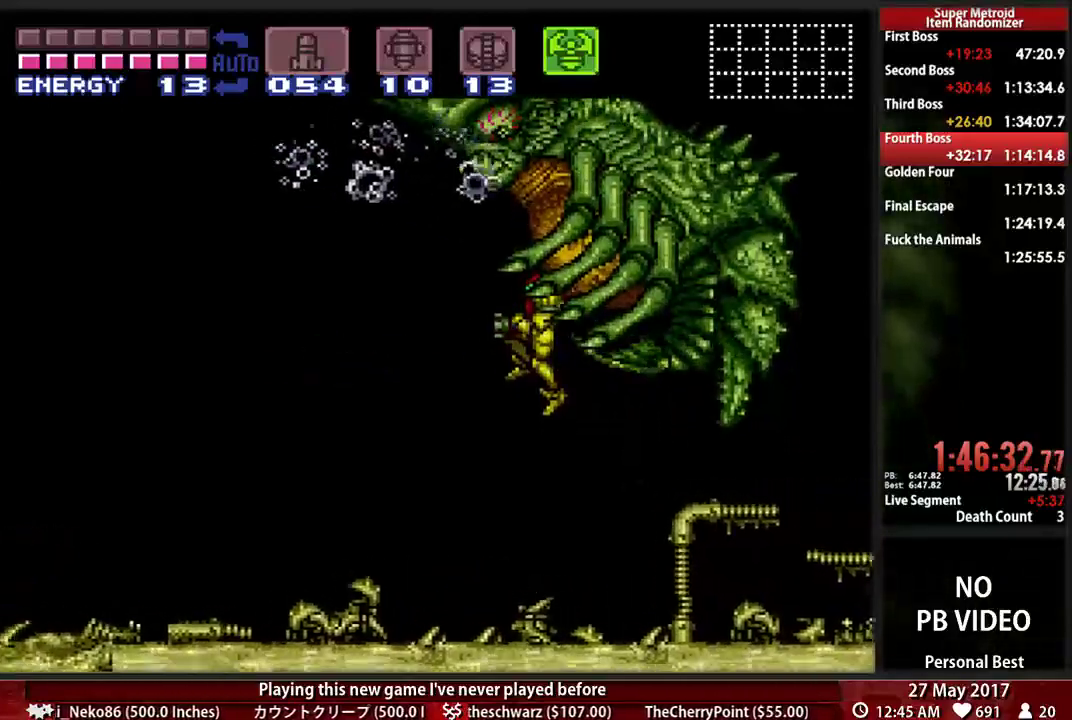
{"buttons": ["X"], "events": [[121, "X", "up"], [241, "X", "down"]]}
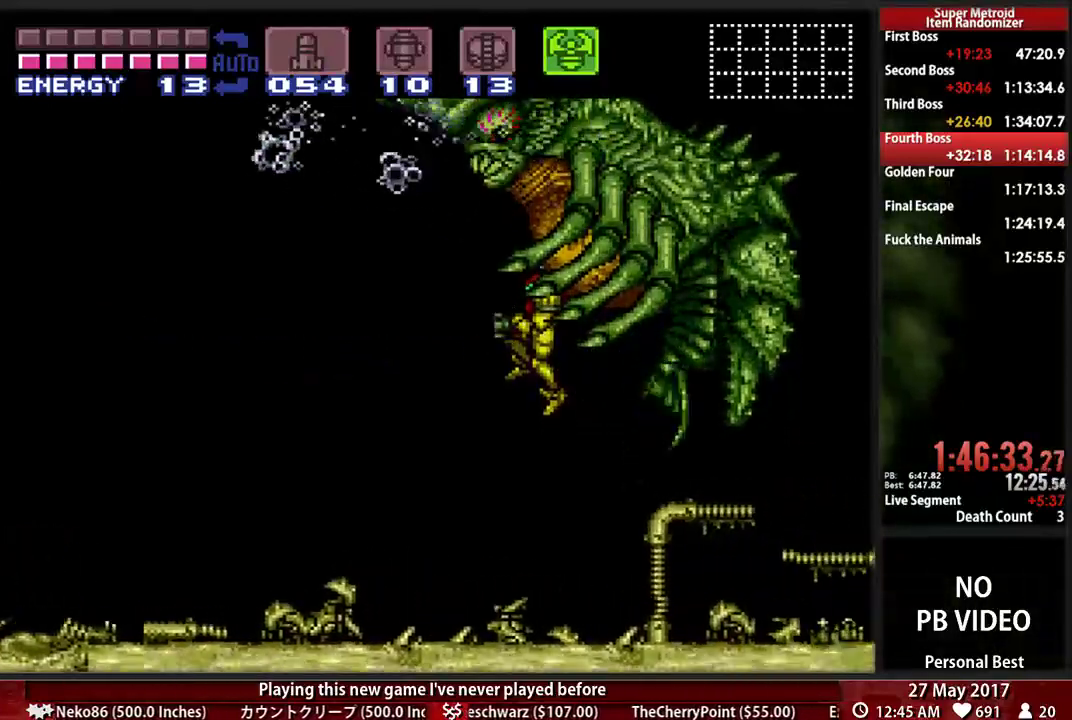
{"buttons": ["X"], "events": [[328, "X", "up"], [431, "X", "down"]]}
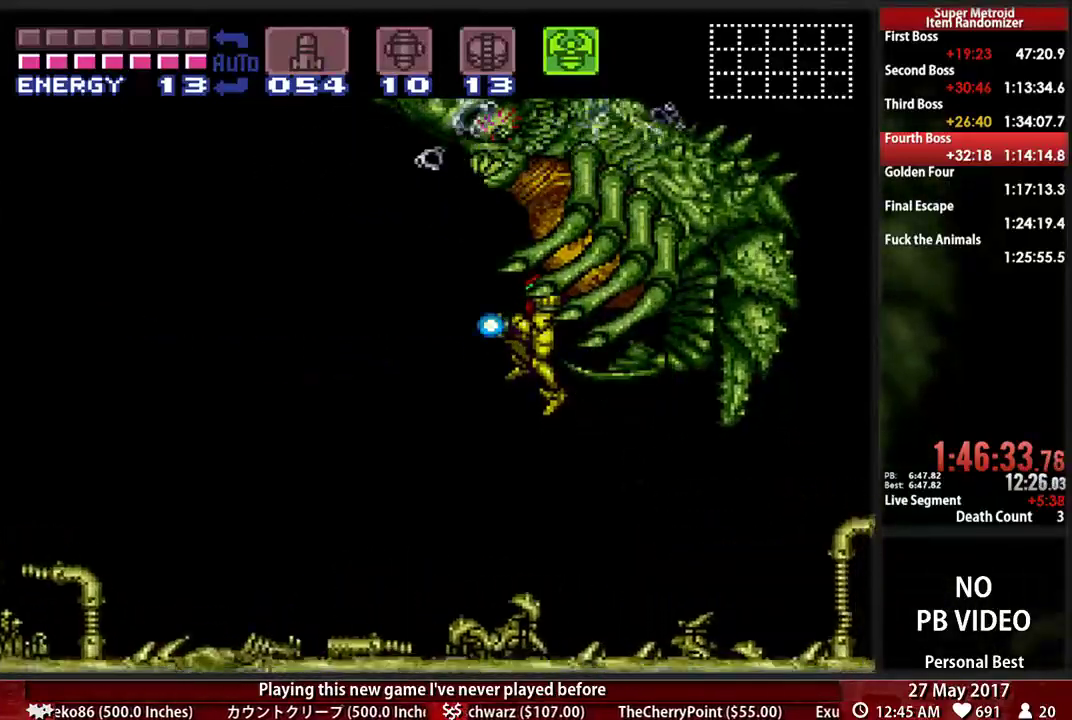
{"buttons": ["X"], "events": []}
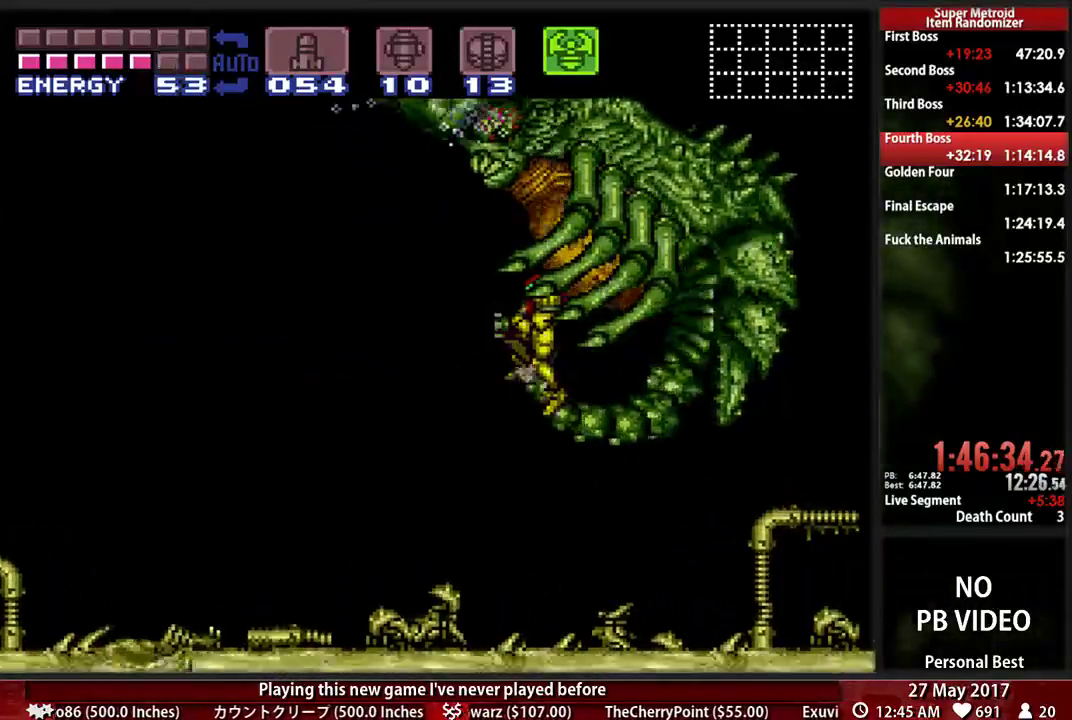
{"buttons": ["X"], "events": [[34, "X", "up"], [466, "X", "down"]]}
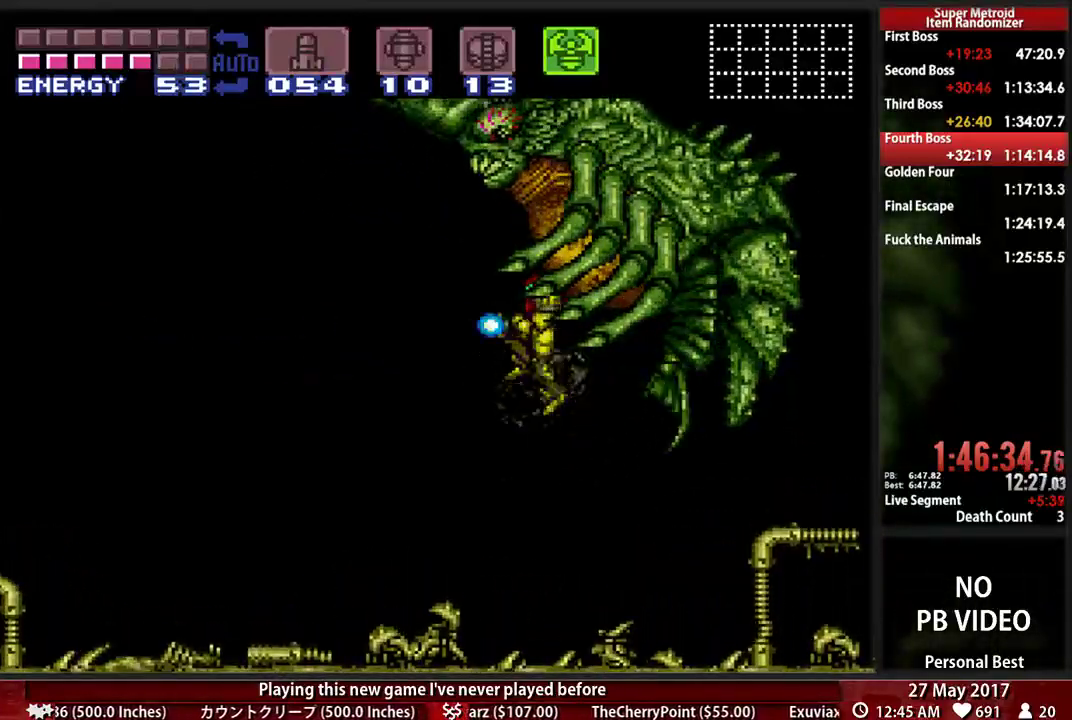
{"buttons": [], "events": [[397, "X", "up"]]}
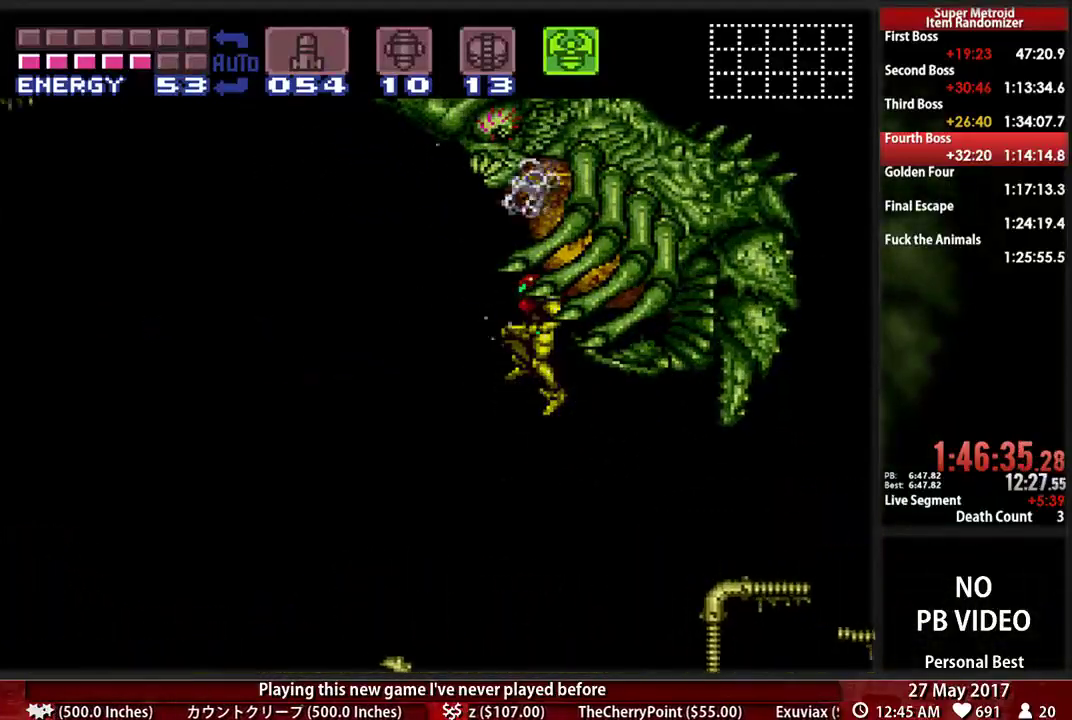
{"buttons": ["X"], "events": [[259, "X", "down"]]}
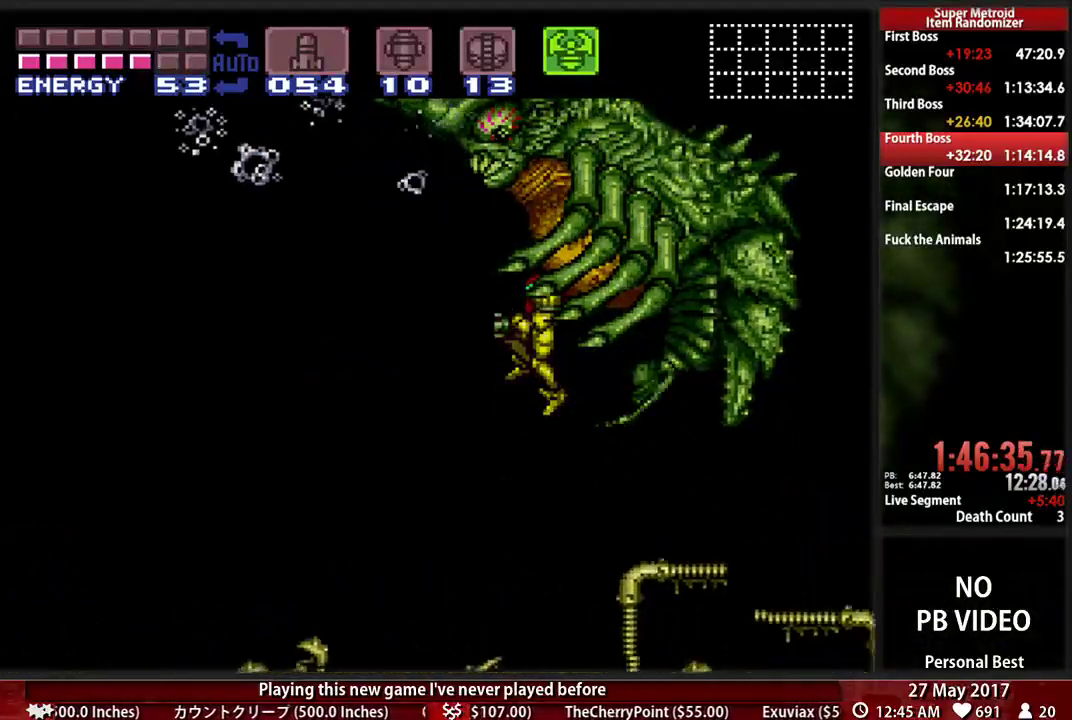
{"buttons": ["X"], "events": [[259, "X", "up"], [431, "X", "down"]]}
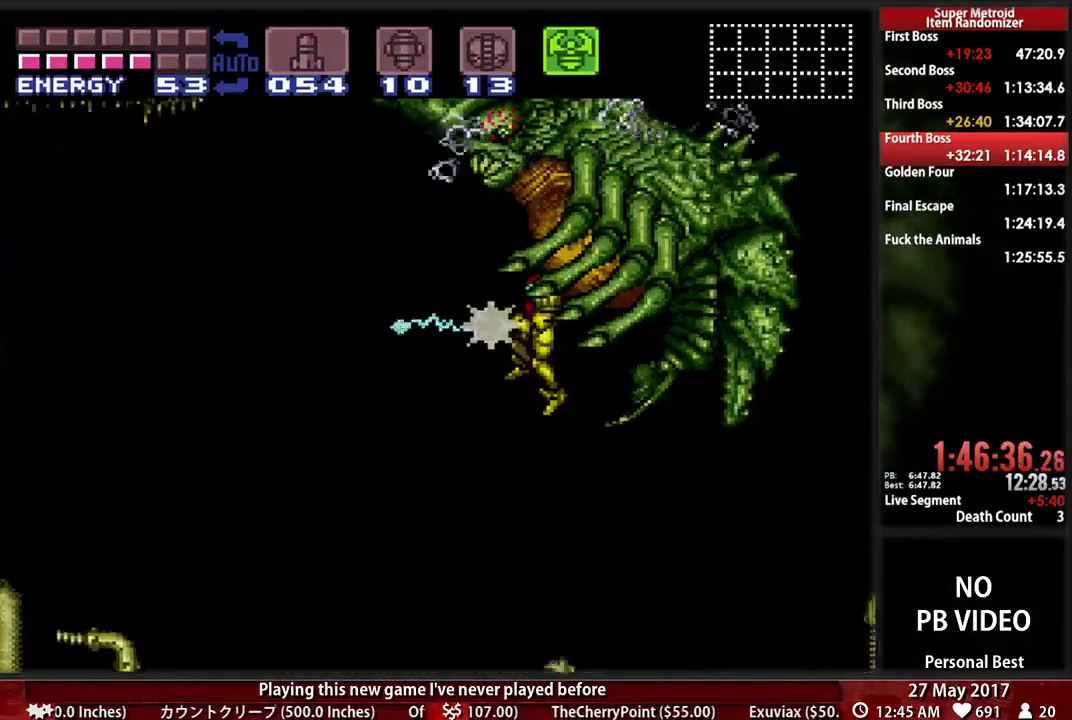
{"buttons": [], "events": [[397, "X", "up"]]}
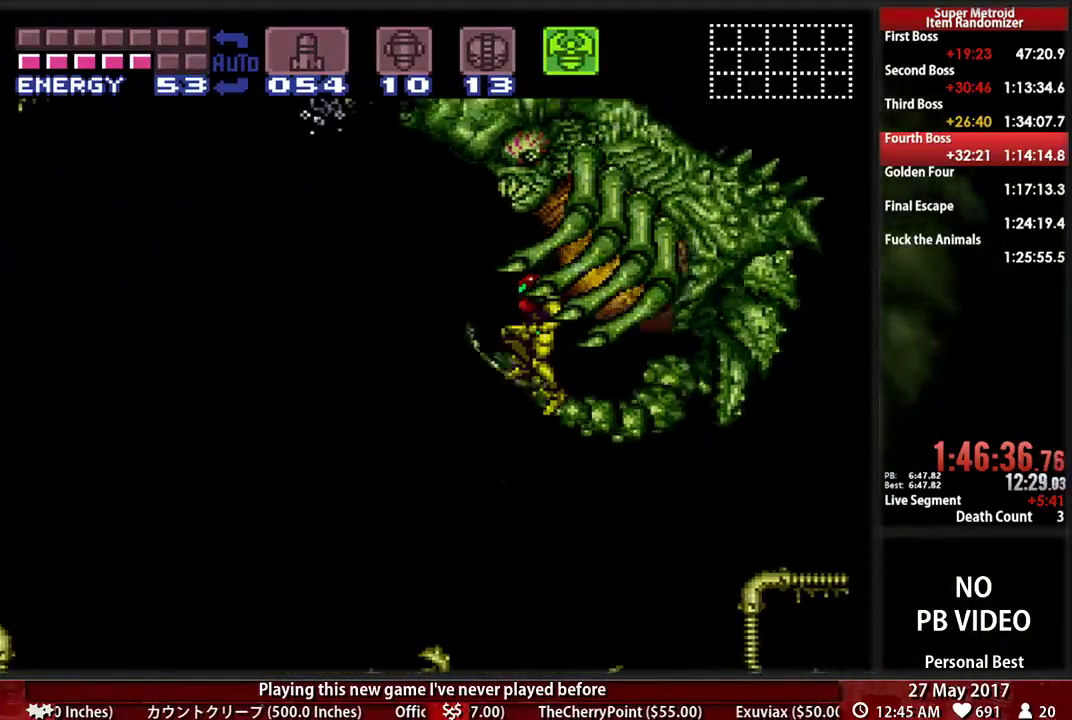
{"buttons": [], "events": []}
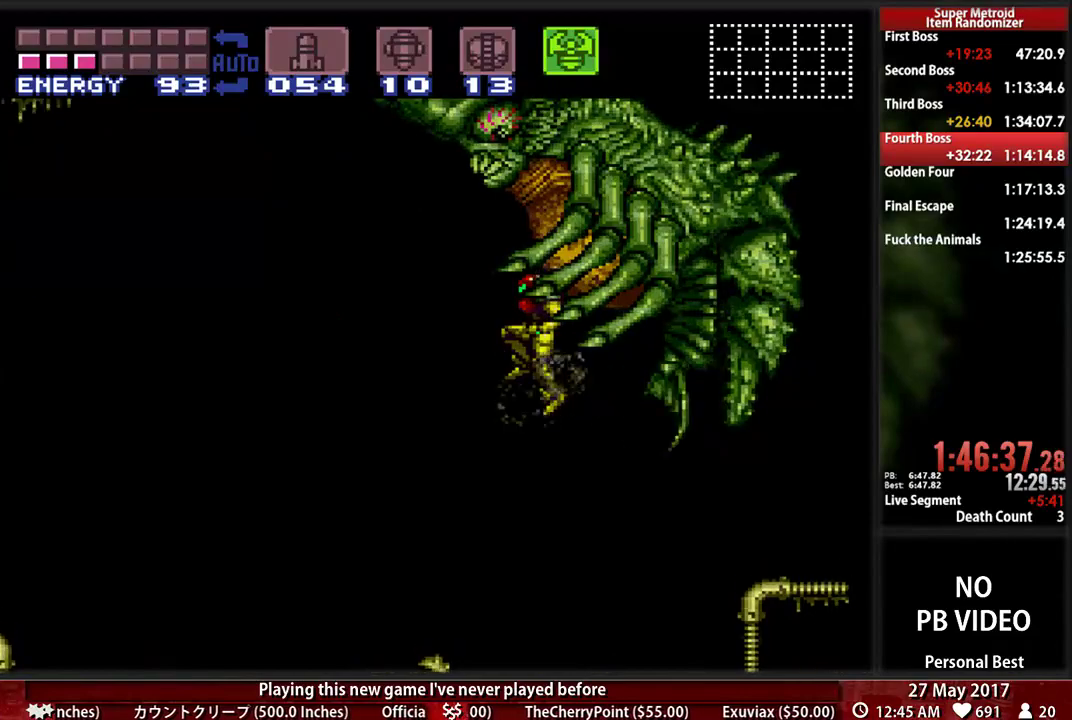
{"buttons": ["X"], "events": [[431, "X", "down"]]}
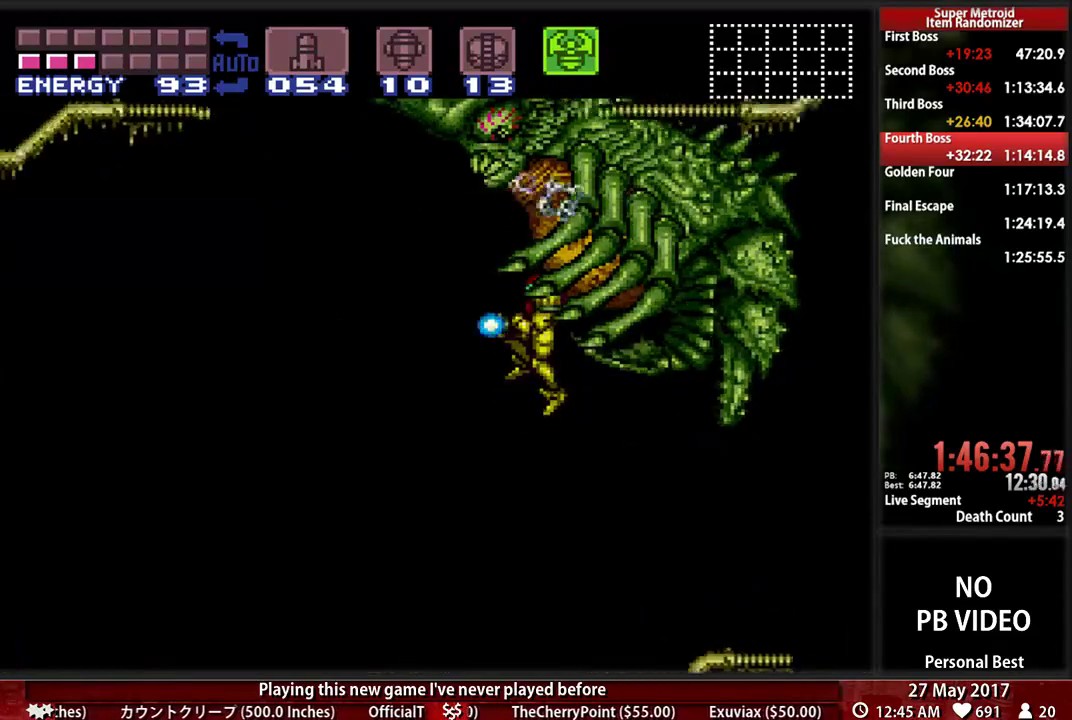
{"buttons": [], "events": [[397, "X", "up"]]}
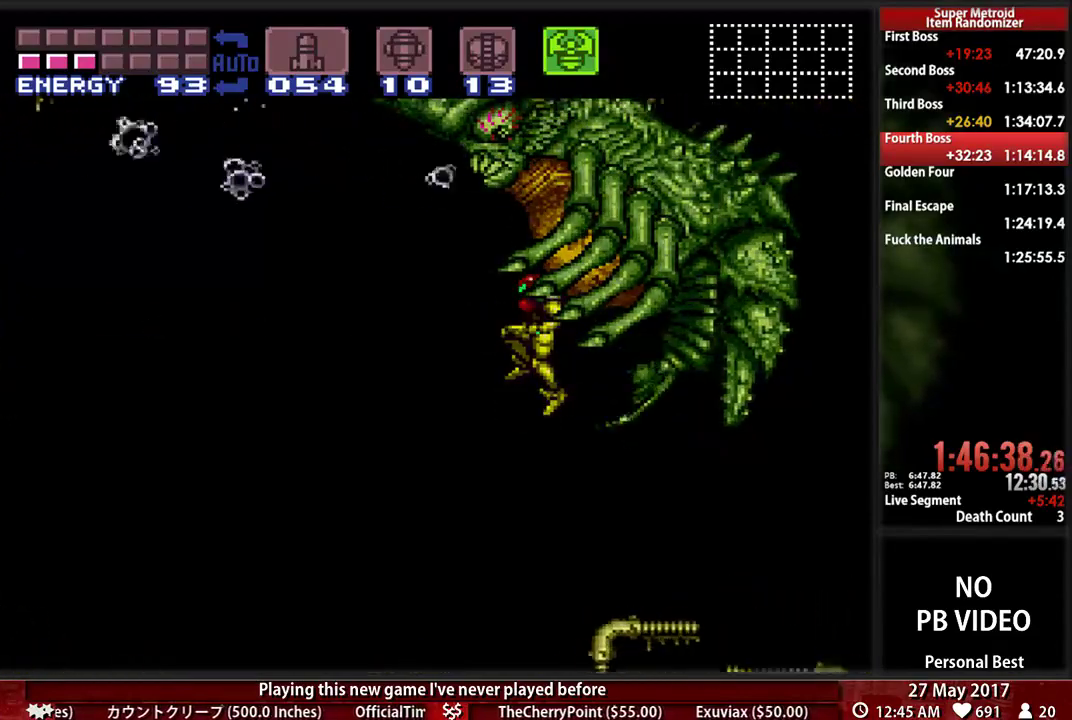
{"buttons": ["X"], "events": [[328, "X", "down"]]}
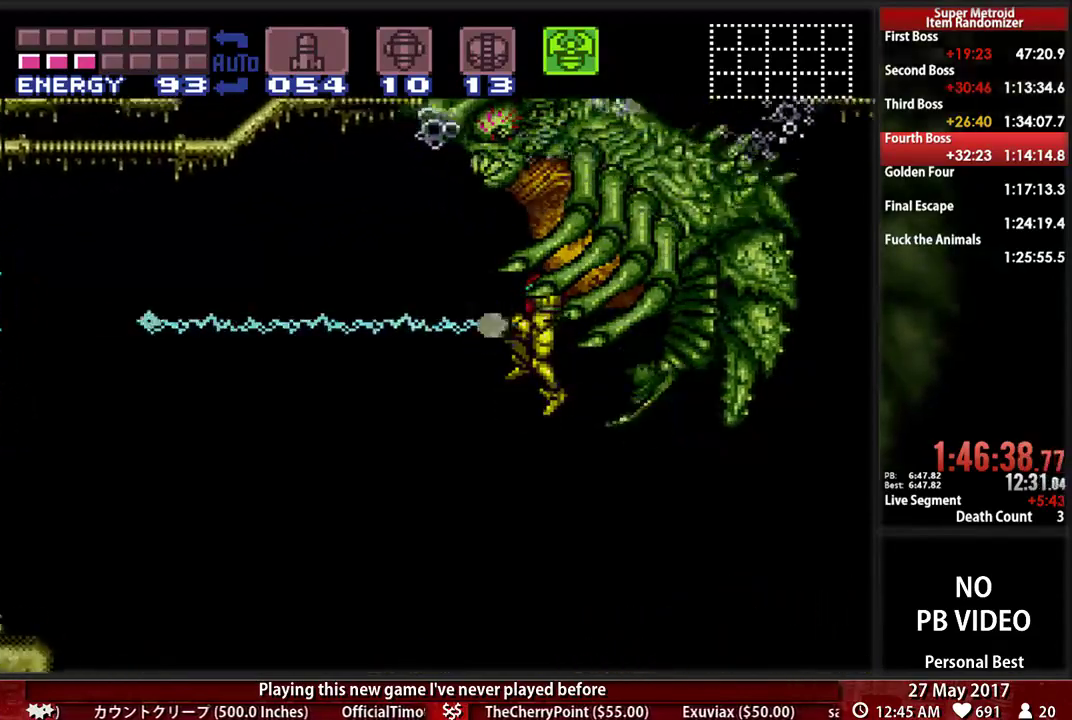
{"buttons": [], "events": [[362, "X", "up"]]}
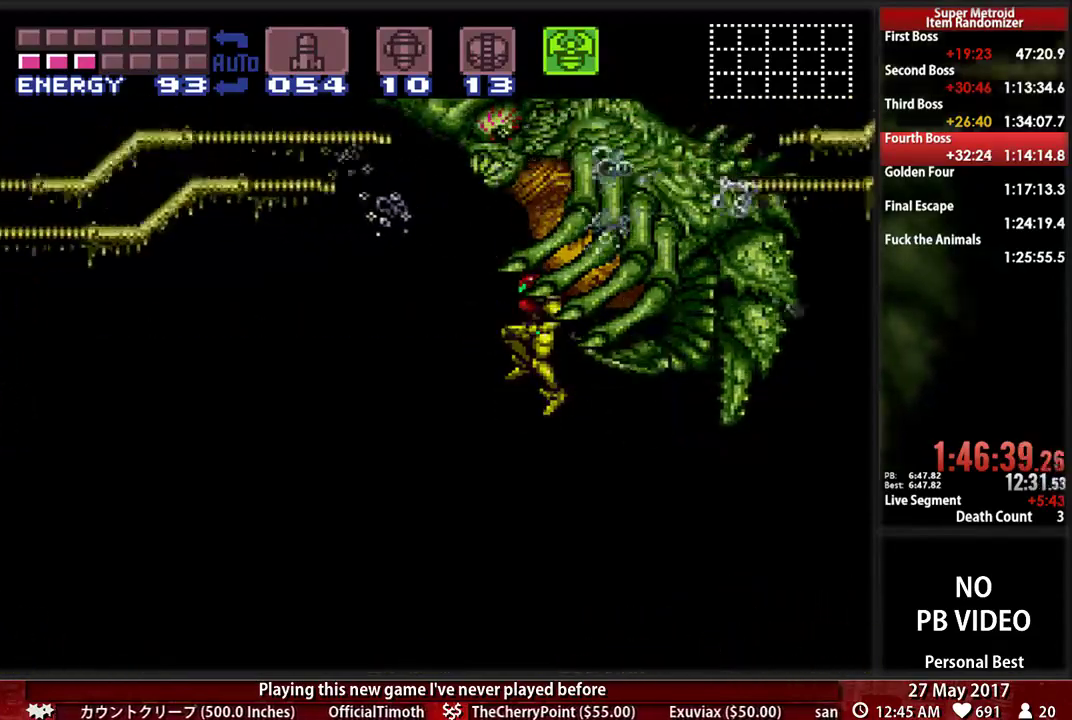
{"buttons": ["X"], "events": [[103, "X", "down"]]}
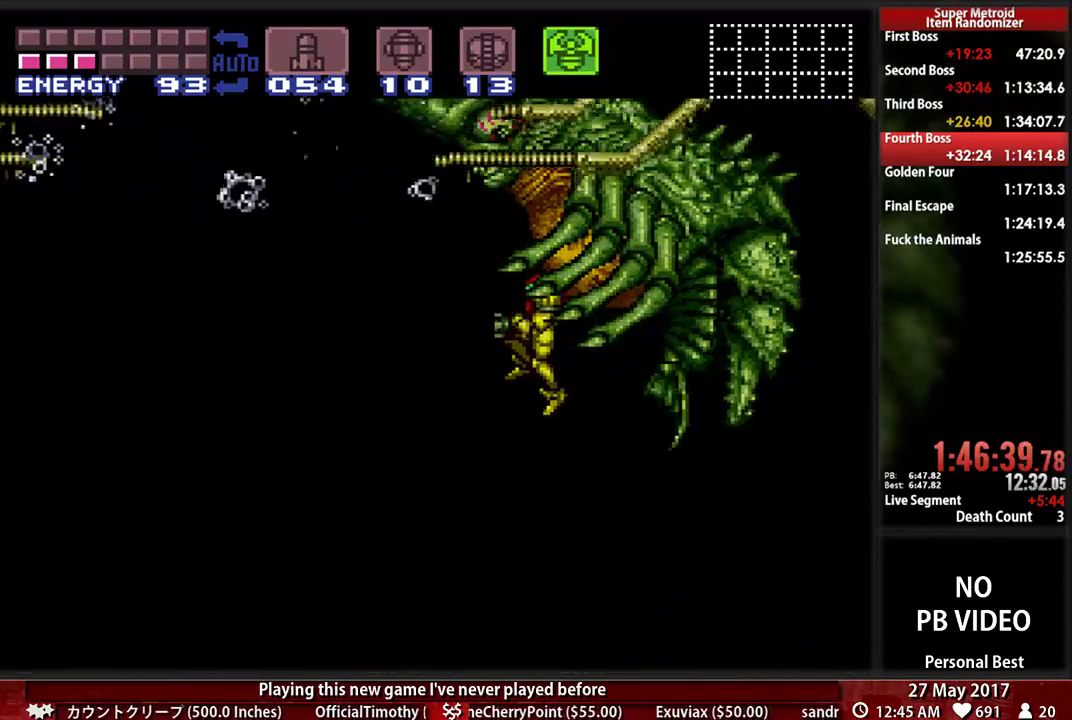
{"buttons": ["X"]}
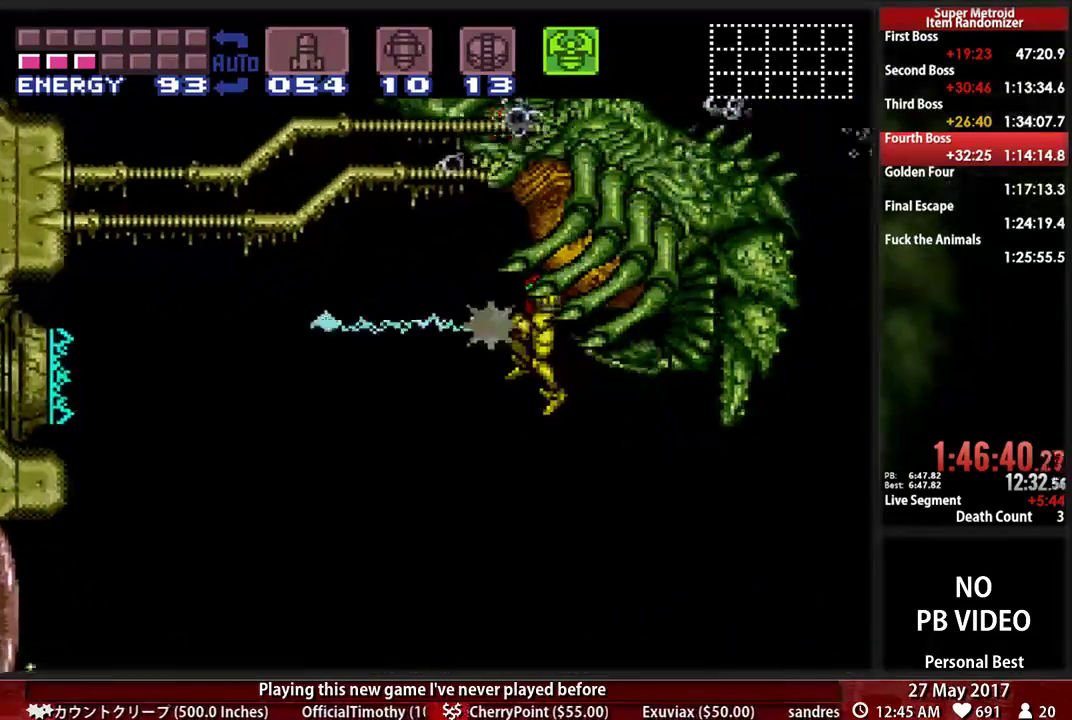
{"buttons": ["X"], "events": []}
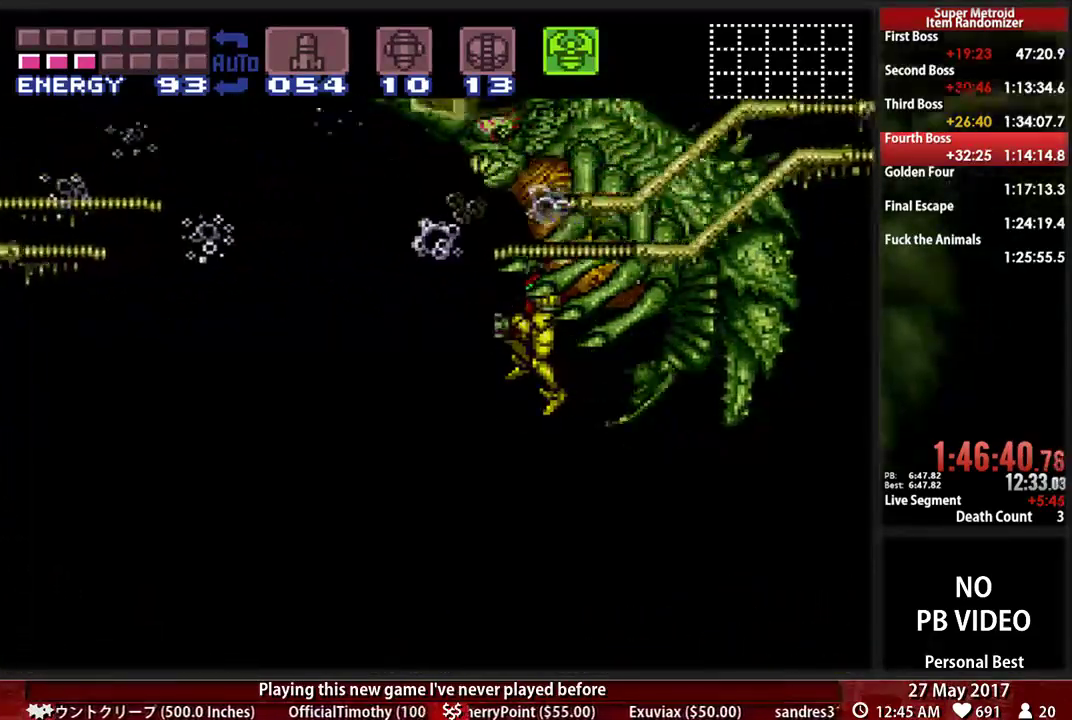
{"buttons": ["X"]}
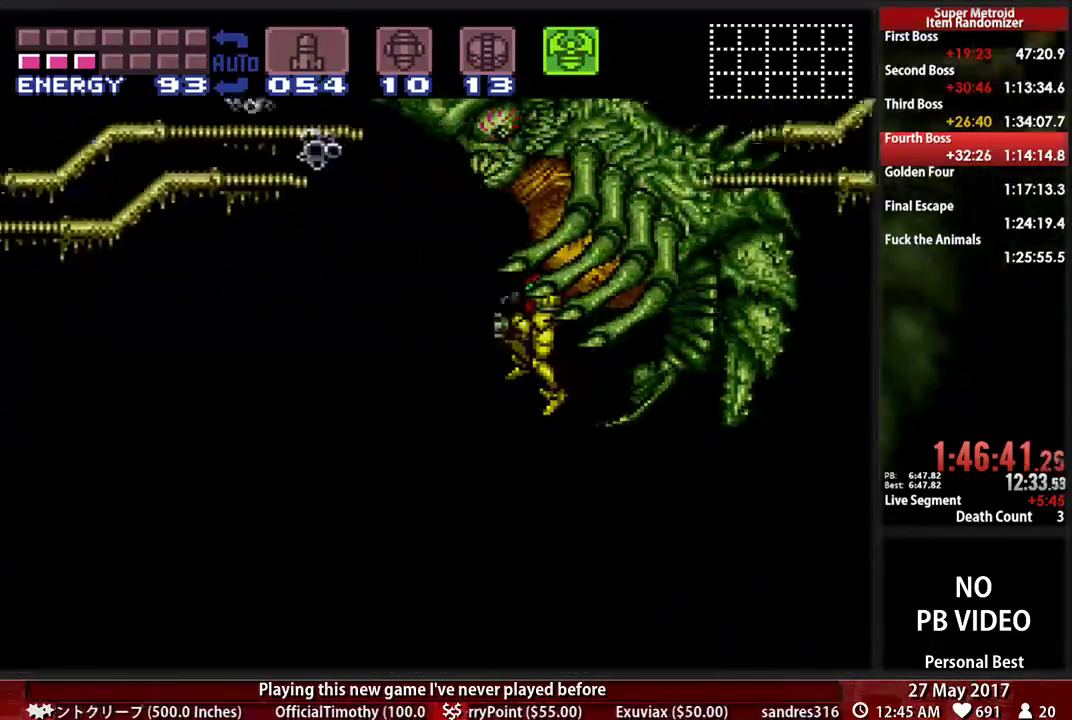
{"buttons": [], "events": [[328, "X", "up"]]}